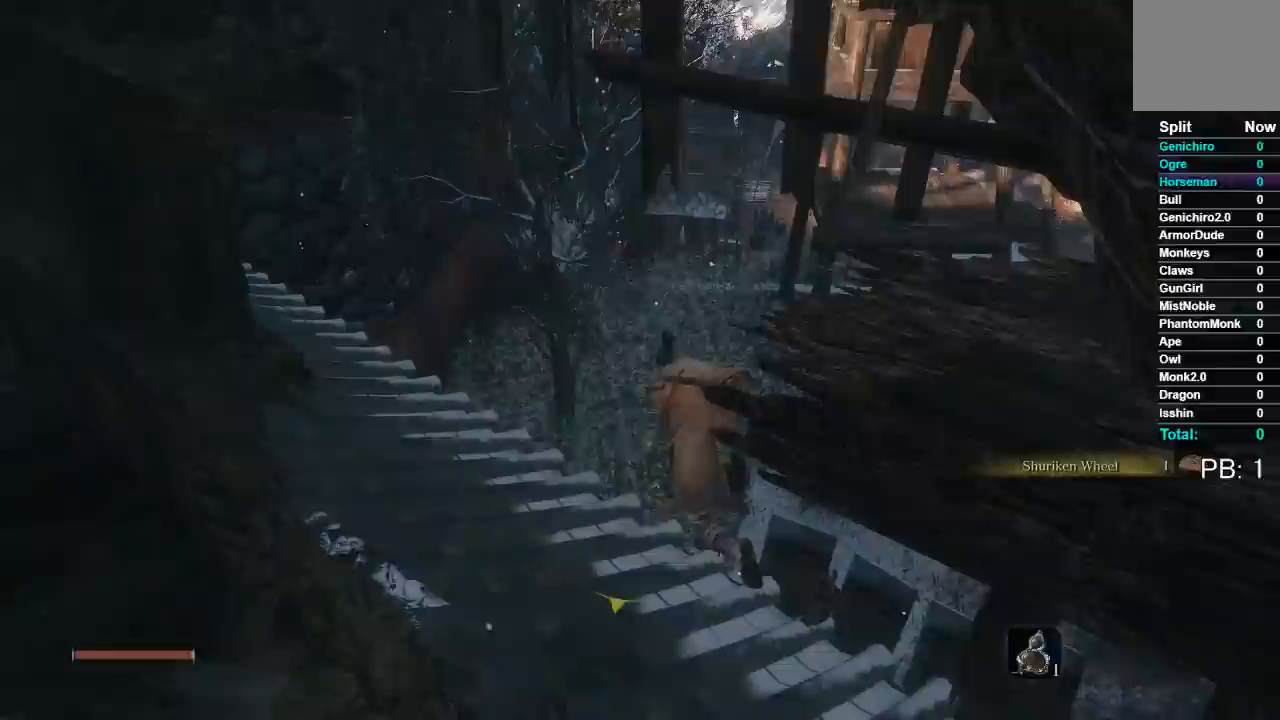
Gameplay with a controller (Xbox layout); each line is a JSON object with the inputs held at the frame after it. "button_events" lists button changes between this image and that frame as [ms after this image, input, new state], when the widget could be followed in between (sticks are given only as held states). Not read: L2 R2.
{"buttons": ["B"], "left_stick": "up-right", "right_stick": "center", "button_events": []}
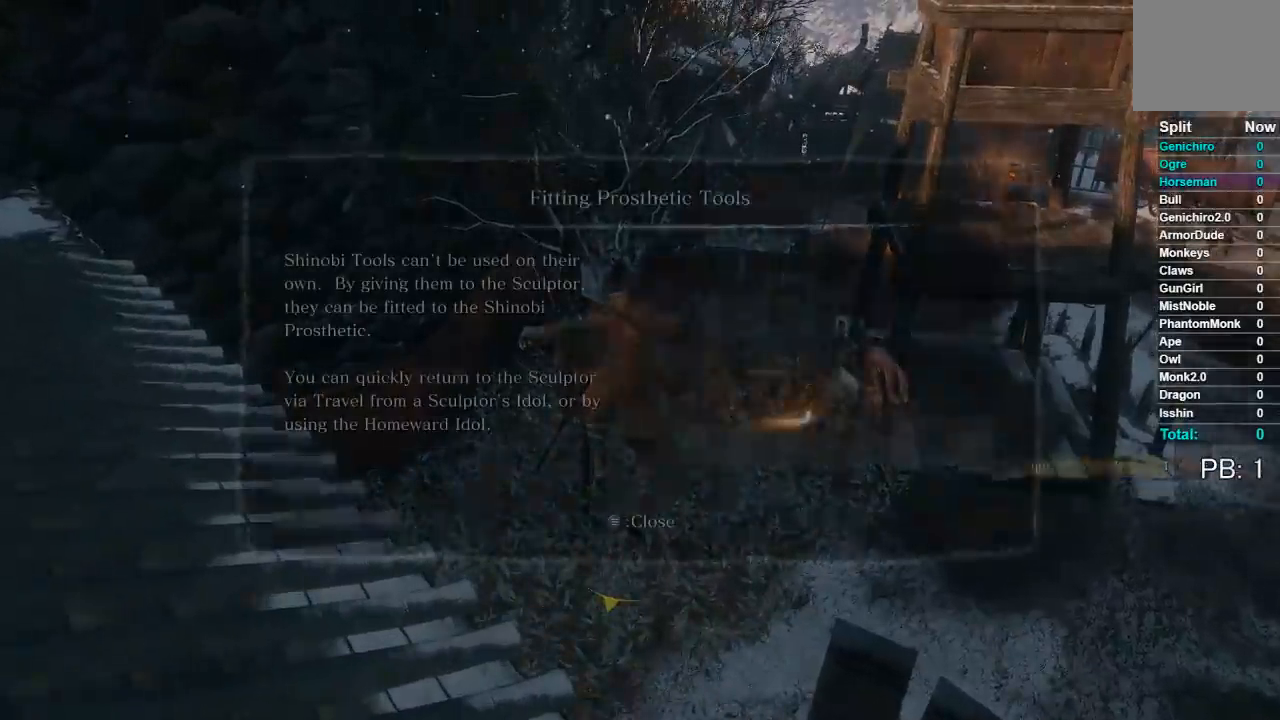
{"buttons": ["B", "START"], "left_stick": "up-right", "right_stick": "center", "button_events": [[467, "START", "down"]]}
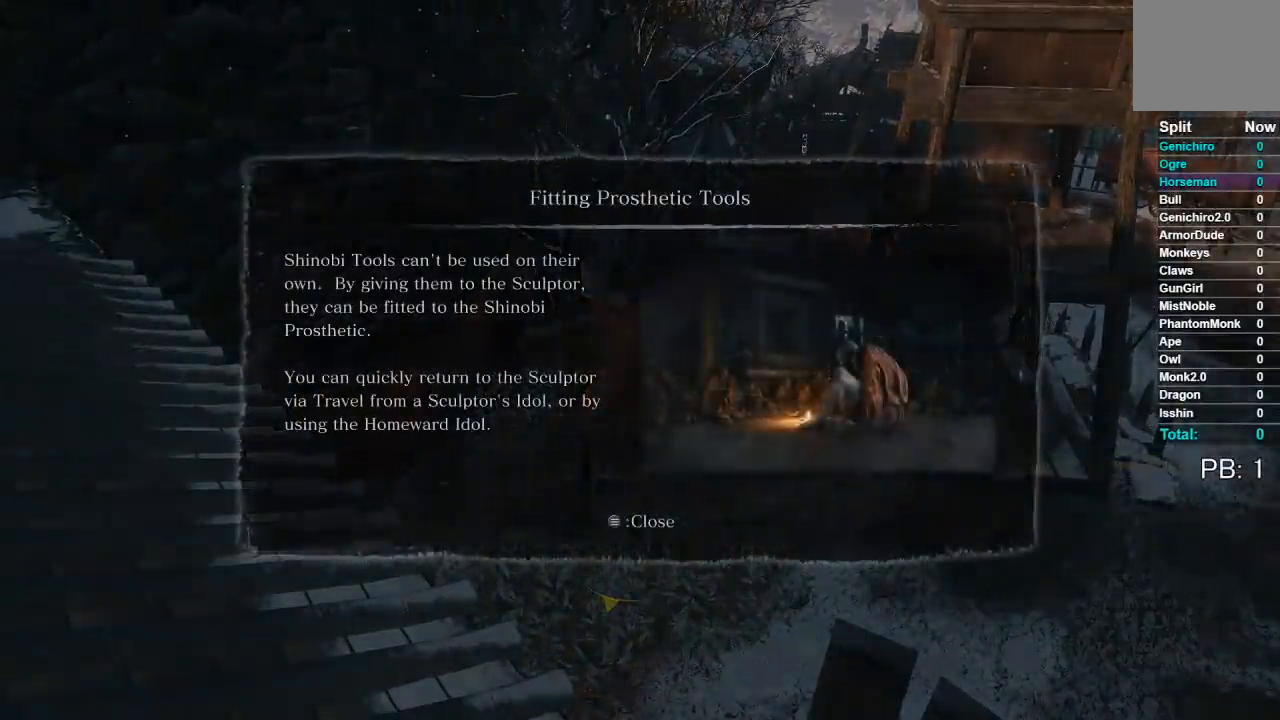
{"buttons": ["B"], "left_stick": "up-right", "right_stick": "center", "button_events": [[50, "START", "up"]]}
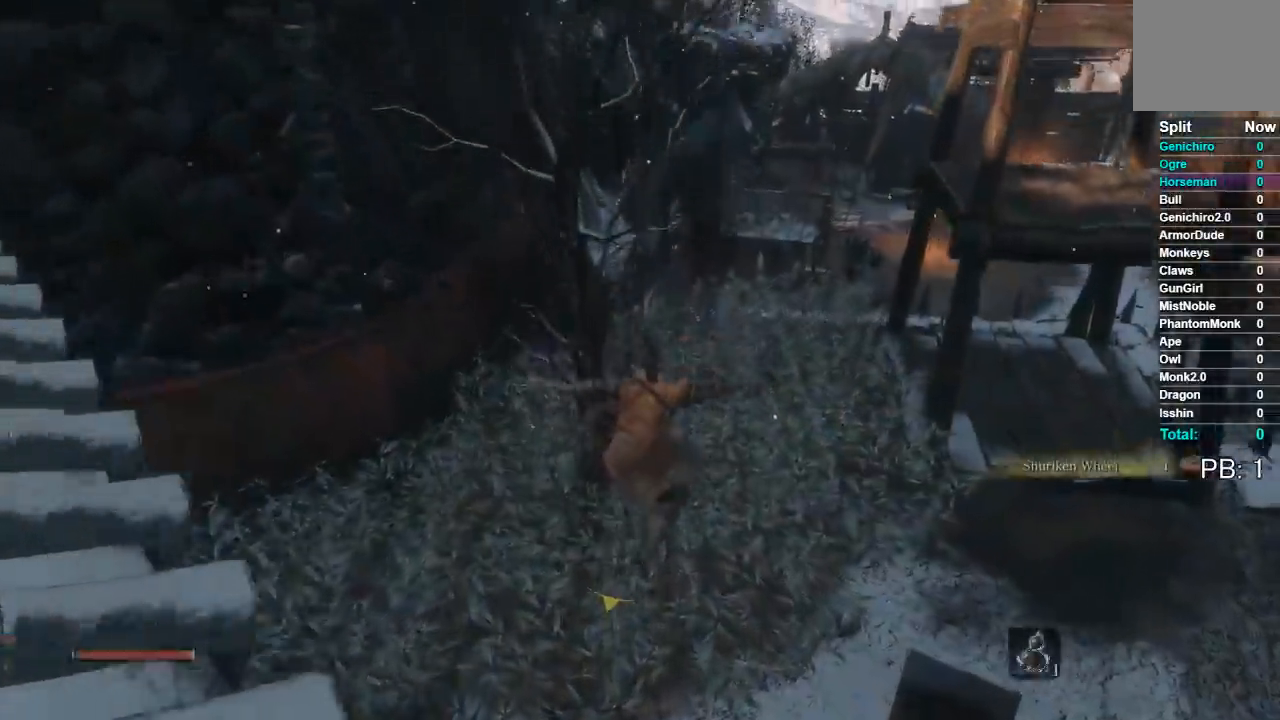
{"buttons": ["B"], "left_stick": "up", "right_stick": "center", "button_events": []}
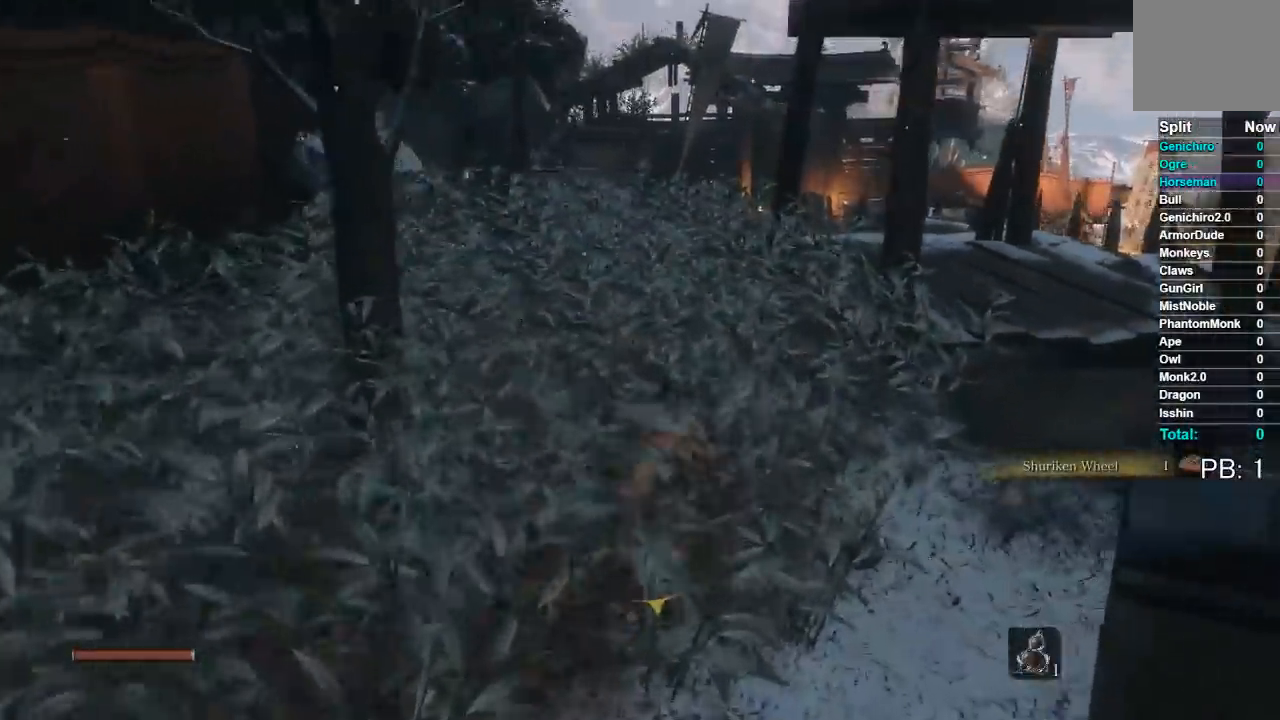
{"buttons": ["B"], "left_stick": "up", "right_stick": "center", "button_events": []}
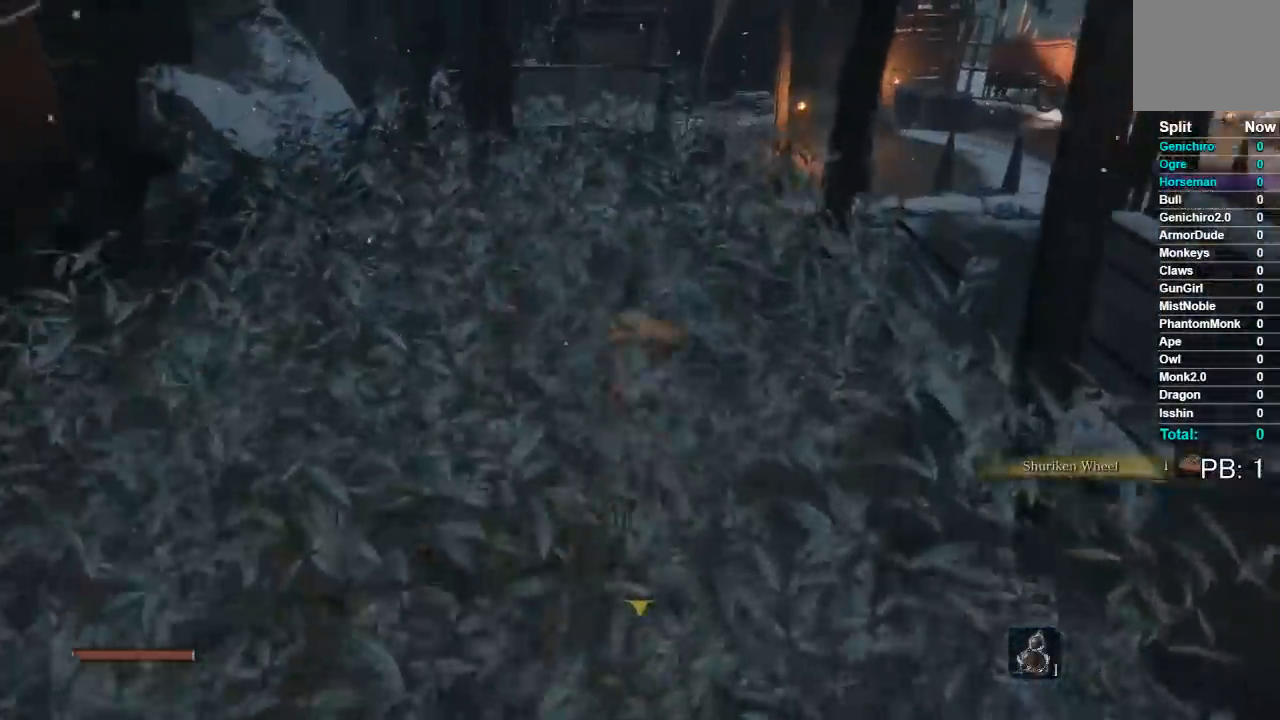
{"buttons": ["B"], "left_stick": "up", "right_stick": "center", "button_events": []}
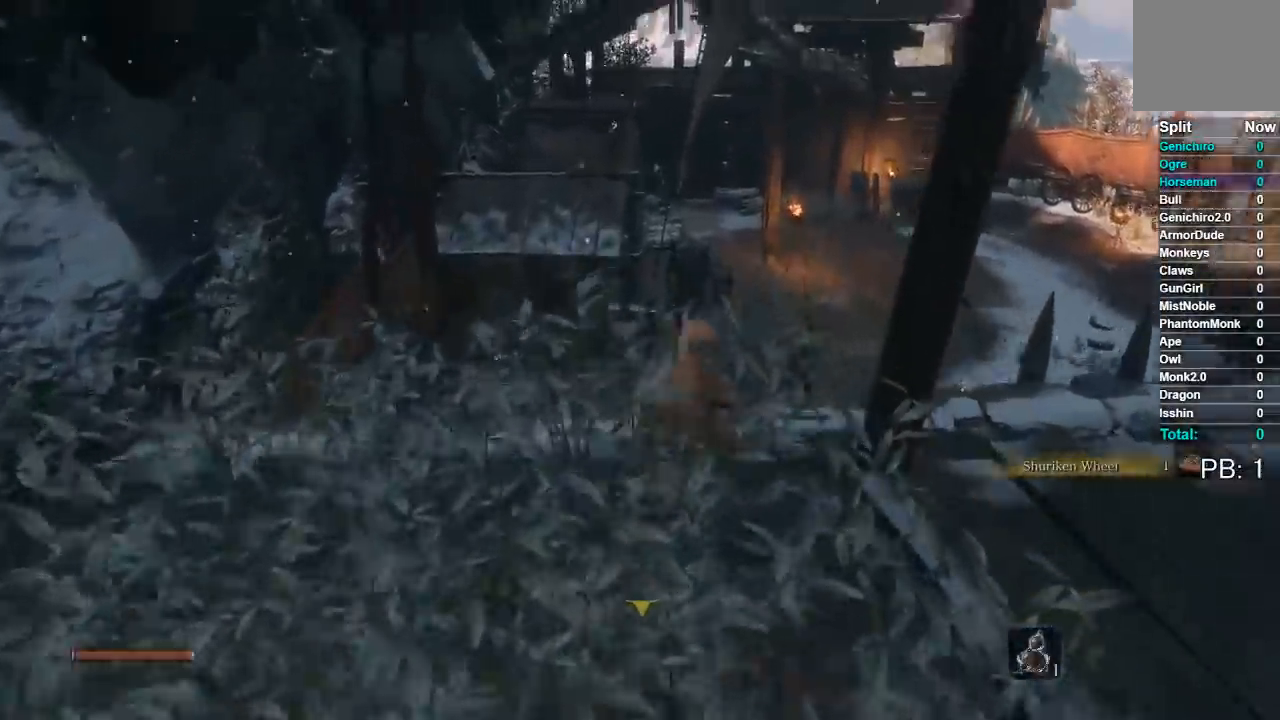
{"buttons": ["B"], "left_stick": "up", "right_stick": "left", "button_events": []}
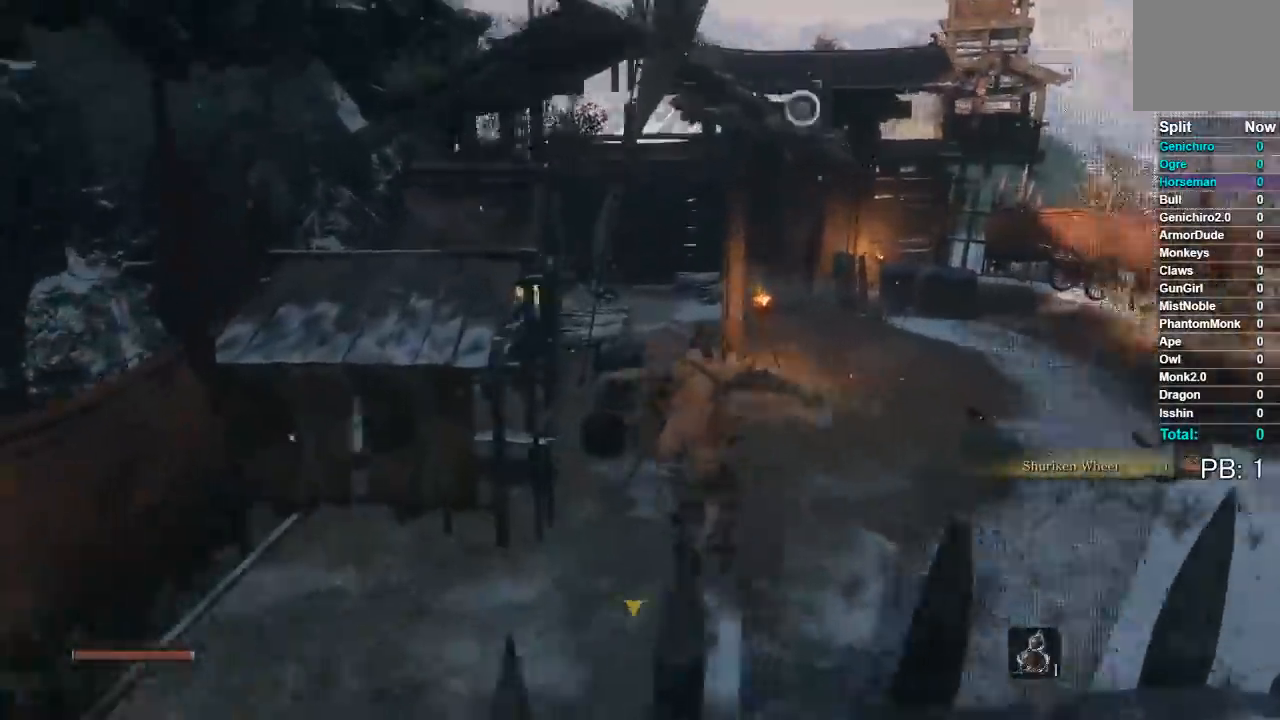
{"buttons": ["B"], "left_stick": "up", "right_stick": "down-left", "button_events": []}
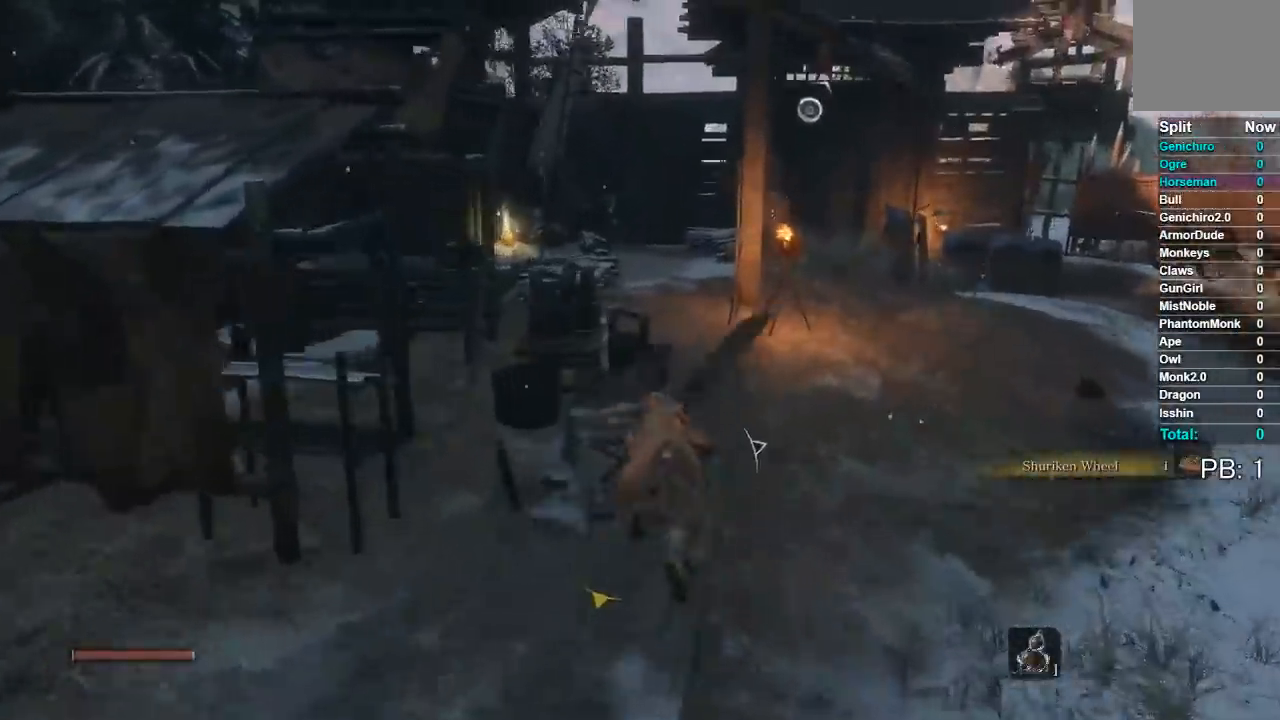
{"buttons": ["B"], "left_stick": "up", "right_stick": "down-left", "button_events": []}
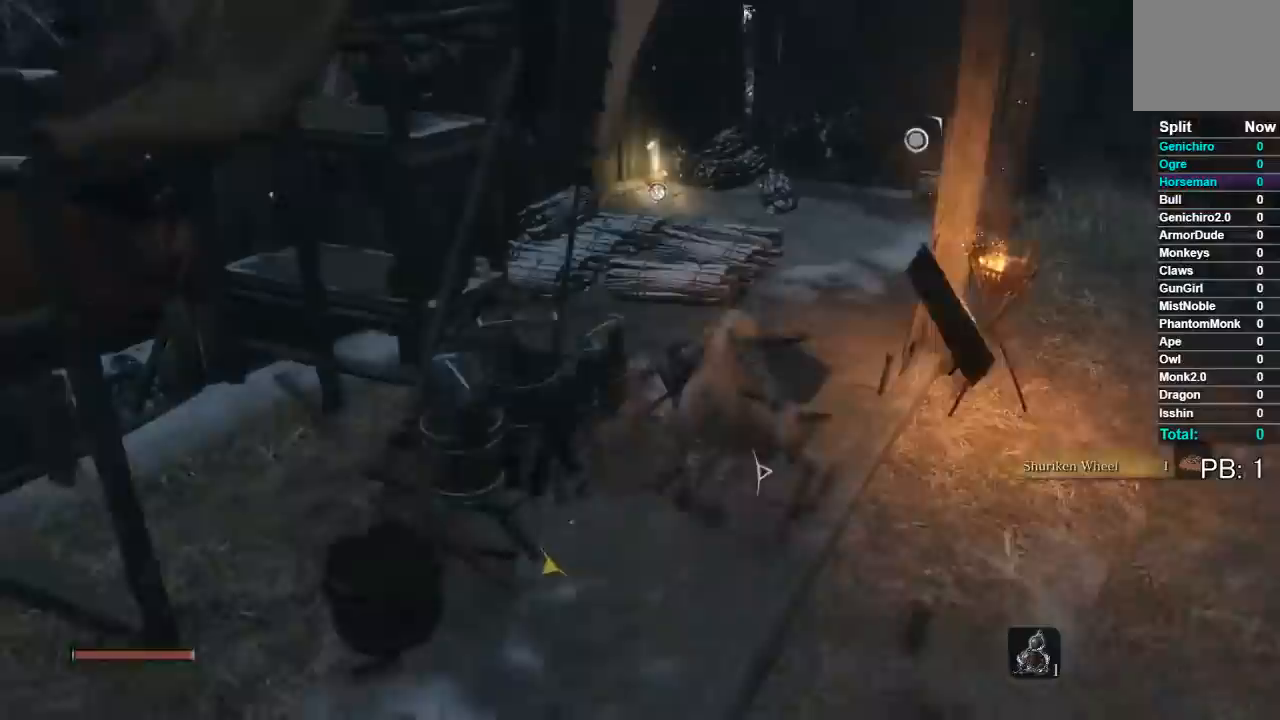
{"buttons": [], "left_stick": "up", "right_stick": "center", "button_events": [[450, "B", "up"]]}
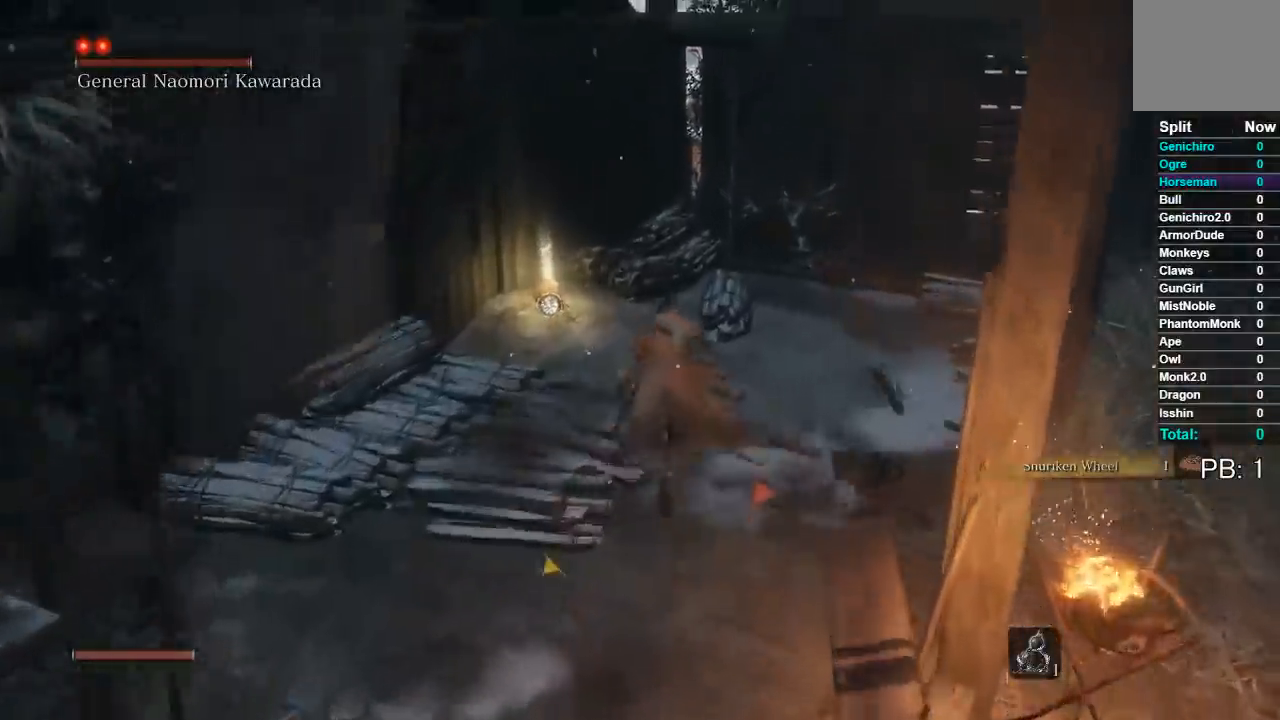
{"buttons": ["X"], "left_stick": "center", "right_stick": "center", "button_events": [[433, "X", "down"]]}